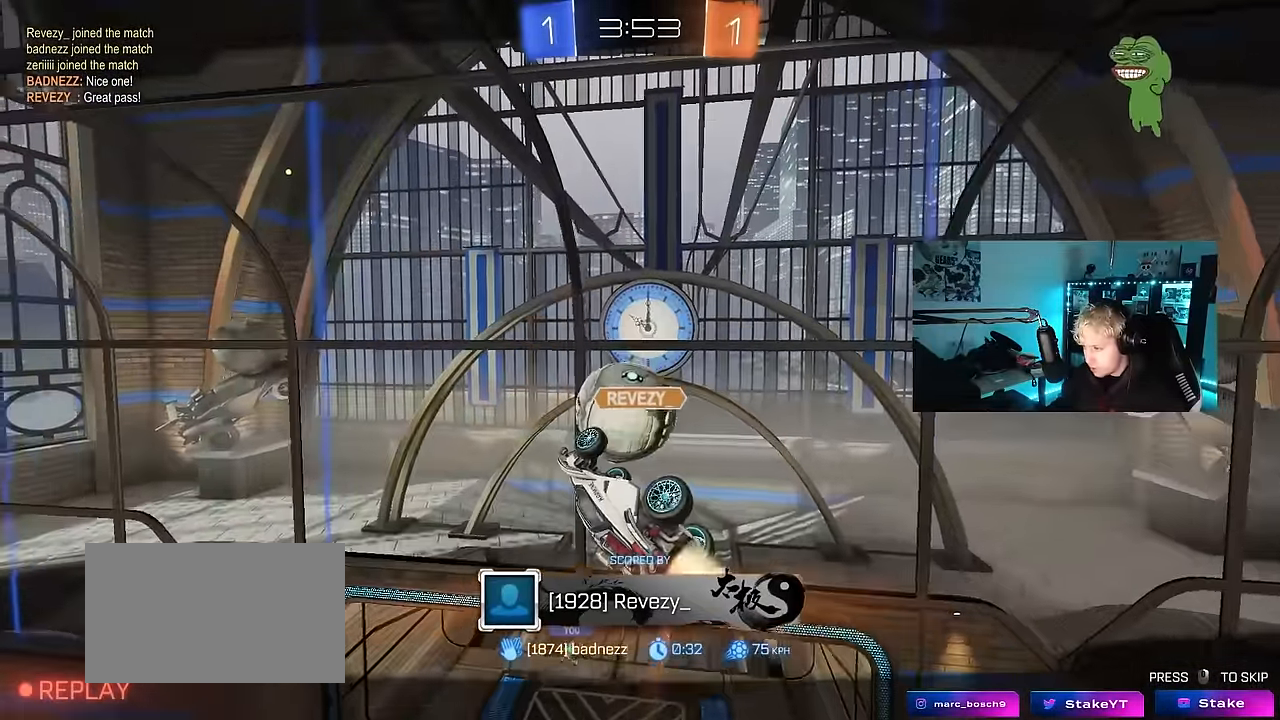
Gameplay with keyboard and mouse; each line is a JSON object with the keys and mouse buttons held at the frame after it. "events" lists presses ("down") and releases ("up") of "1", "2", "3", "4", "5", "a", "alt", "c", "caps_lock", "ctrl", "d", "e", "f", "g", "q", "r", "s", "shift", "space", "t", "tab", "v", "w", "x", "z", "mouse_left", "mouse_wheel" and "mouse_right" between this image and that frame as [ms after this image, input, new state], when the widget could be followed in between. "mouse_left", "mouse_wheel", "mouse_right" = the "left", "wheel", "right" buttons of the "mouse" list. No other keys are recorded. "wheel" means that the mouse wheel is clicked or scrolled. Mouse movement is not recorded.
{"keys": [], "mouse": [], "events": [[100, "mouse_right", "down"], [250, "mouse_right", "up"], [300, "mouse_right", "down"], [483, "mouse_right", "up"]]}
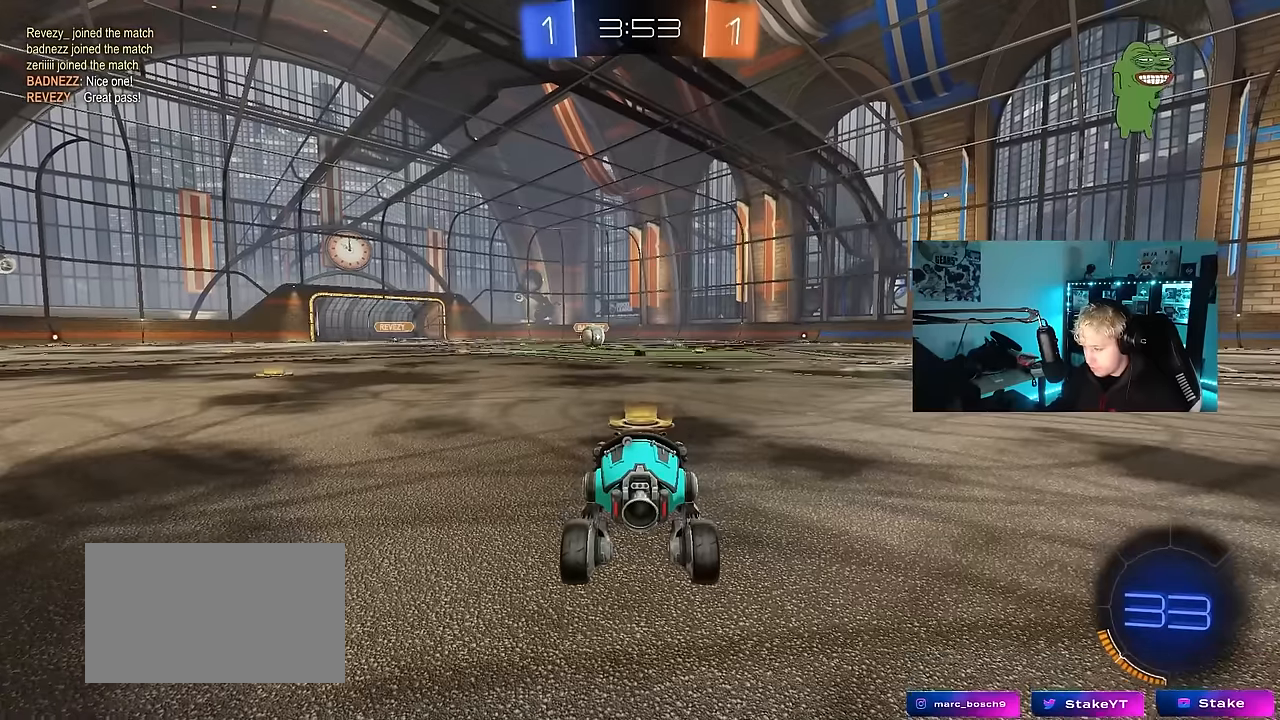
{"keys": [], "mouse": ["left"], "events": [[167, "tab", "down"], [300, "mouse_left", "down"], [400, "tab", "up"]]}
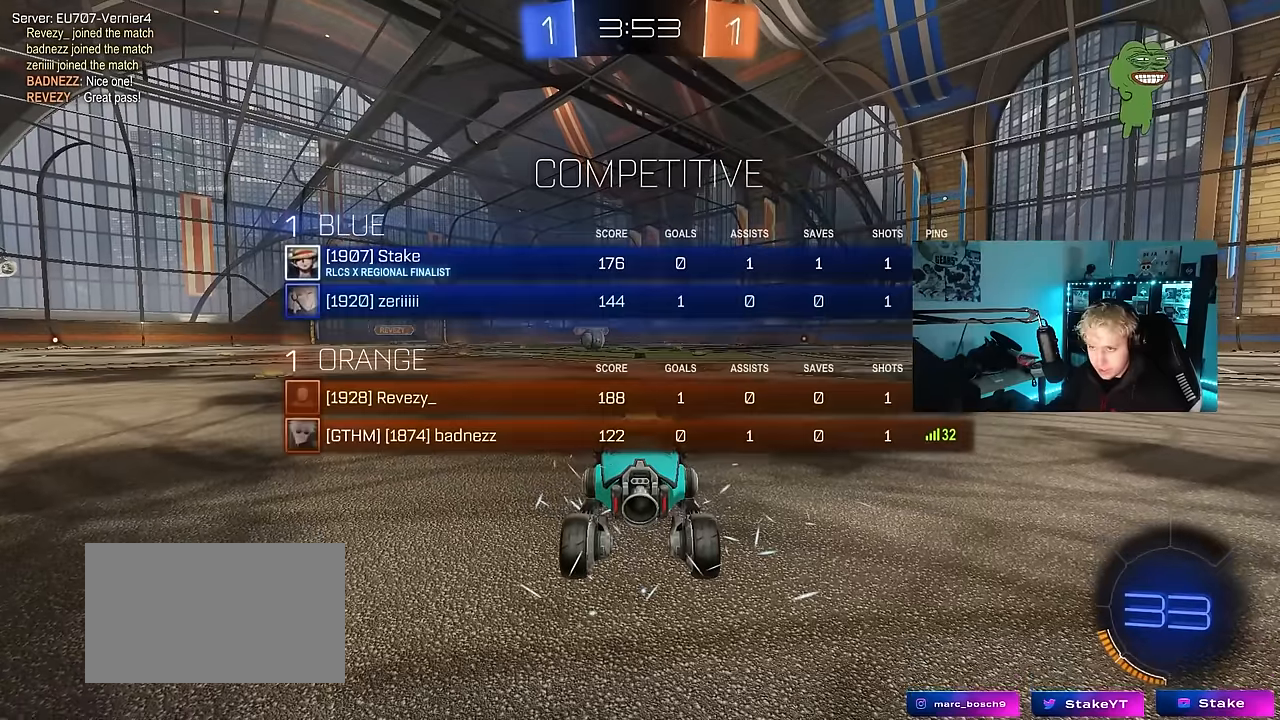
{"keys": ["tab"], "mouse": ["left"], "events": [[50, "space", "down"], [183, "space", "up"], [467, "tab", "down"]]}
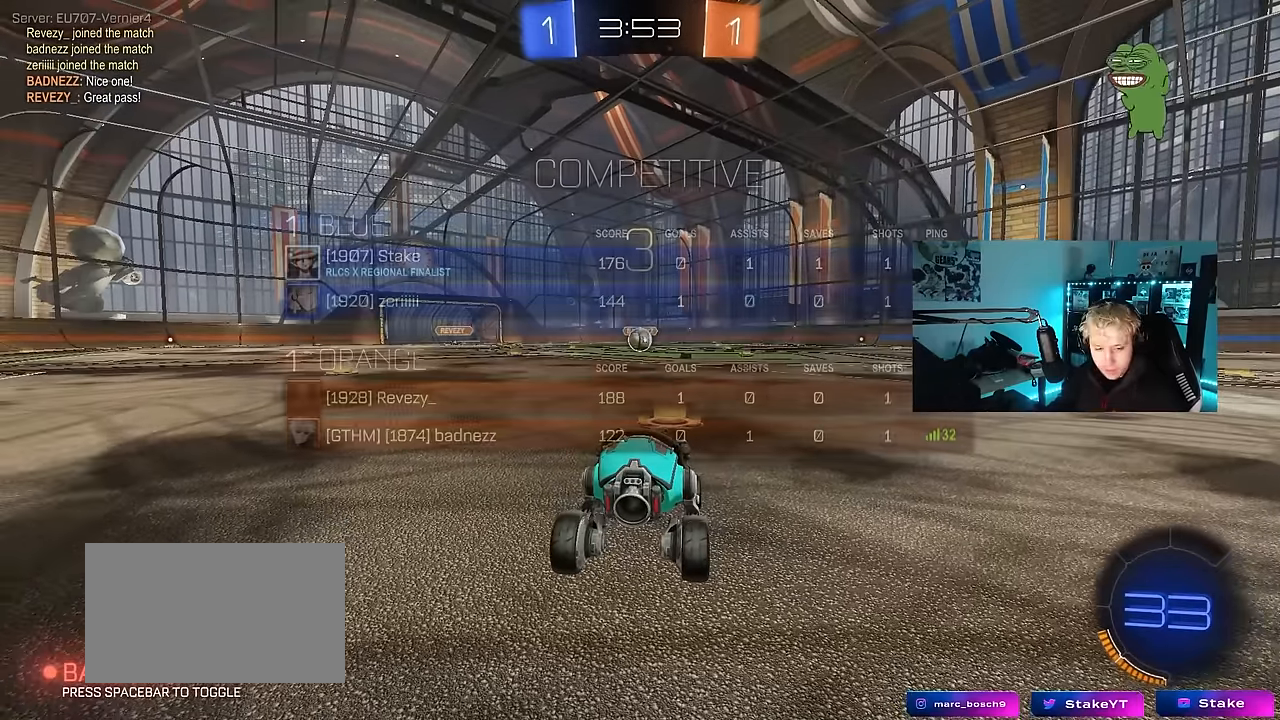
{"keys": ["tab"], "mouse": ["left"], "events": []}
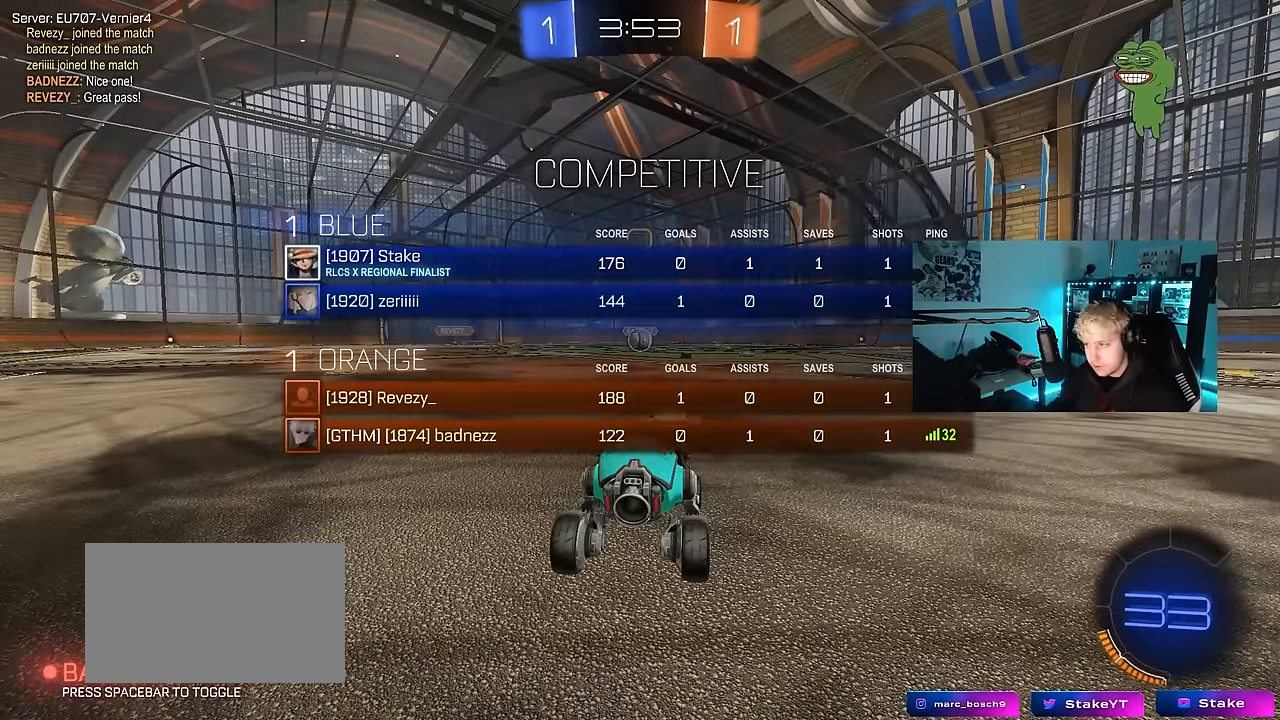
{"keys": ["w"], "mouse": ["left"], "events": [[317, "tab", "up"], [500, "w", "down"]]}
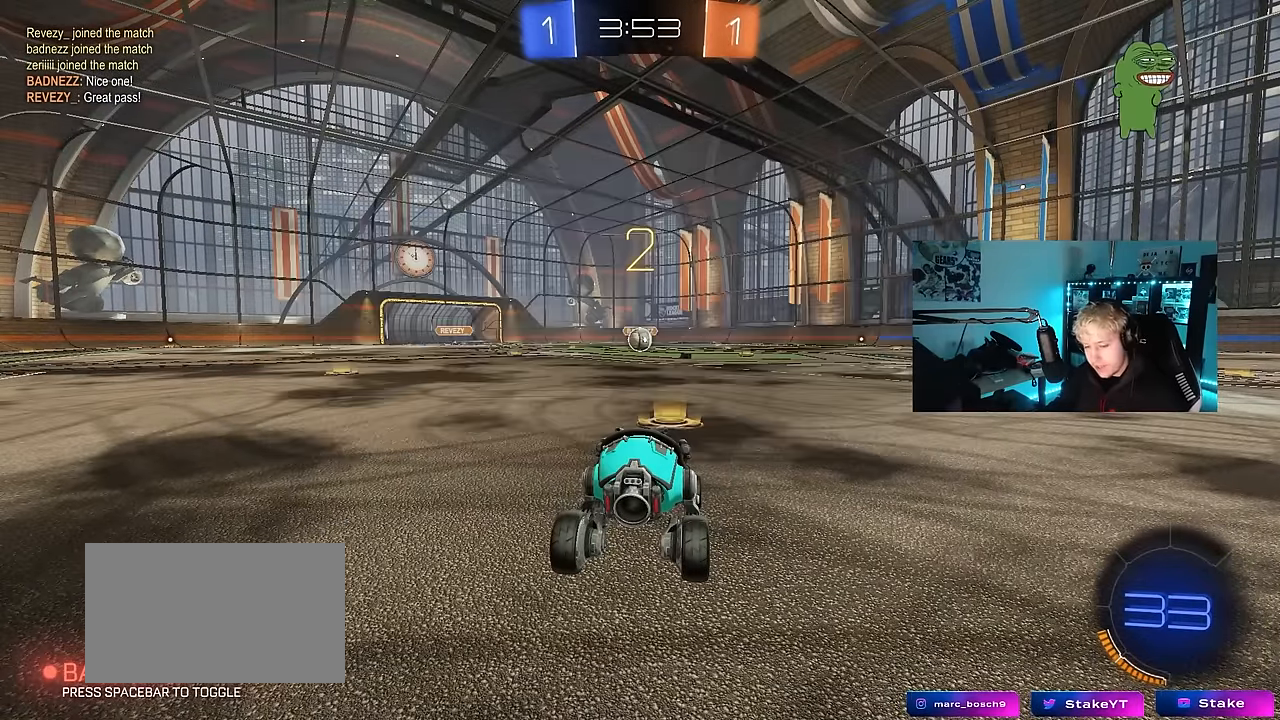
{"keys": ["w"], "mouse": ["left"], "events": []}
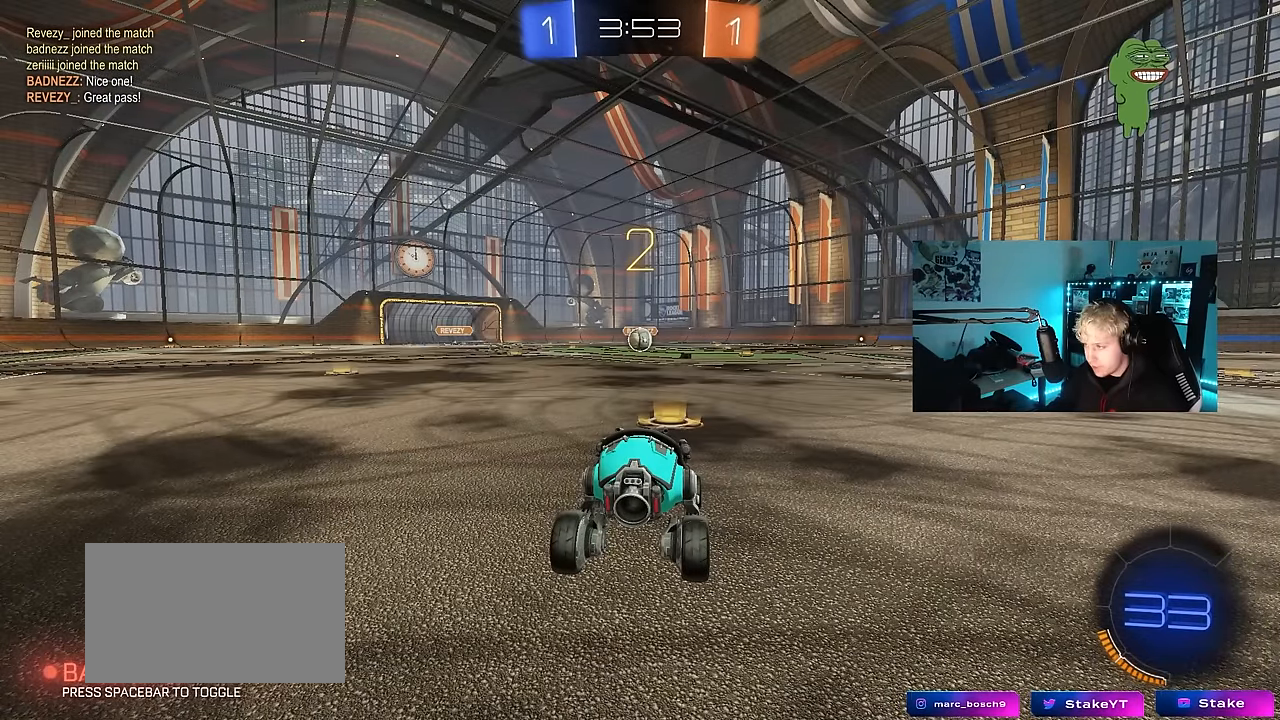
{"keys": ["w"], "mouse": ["left"], "events": []}
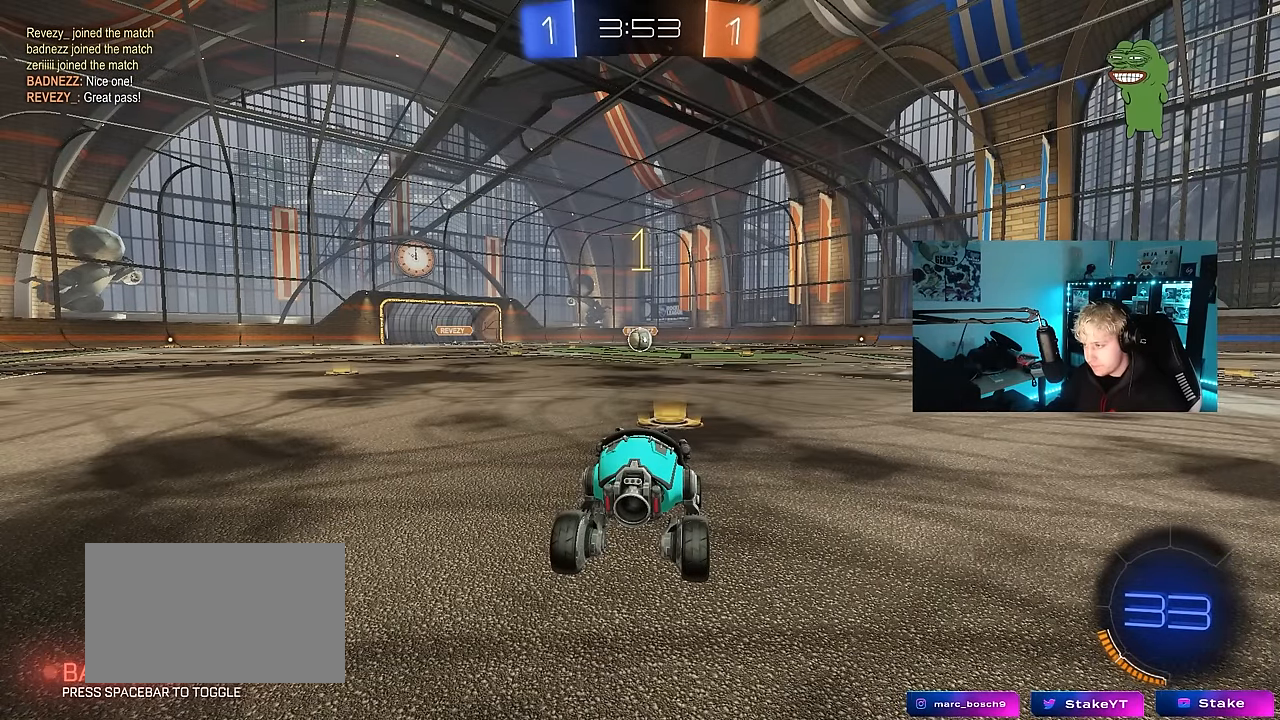
{"keys": ["w"], "mouse": ["left"], "events": []}
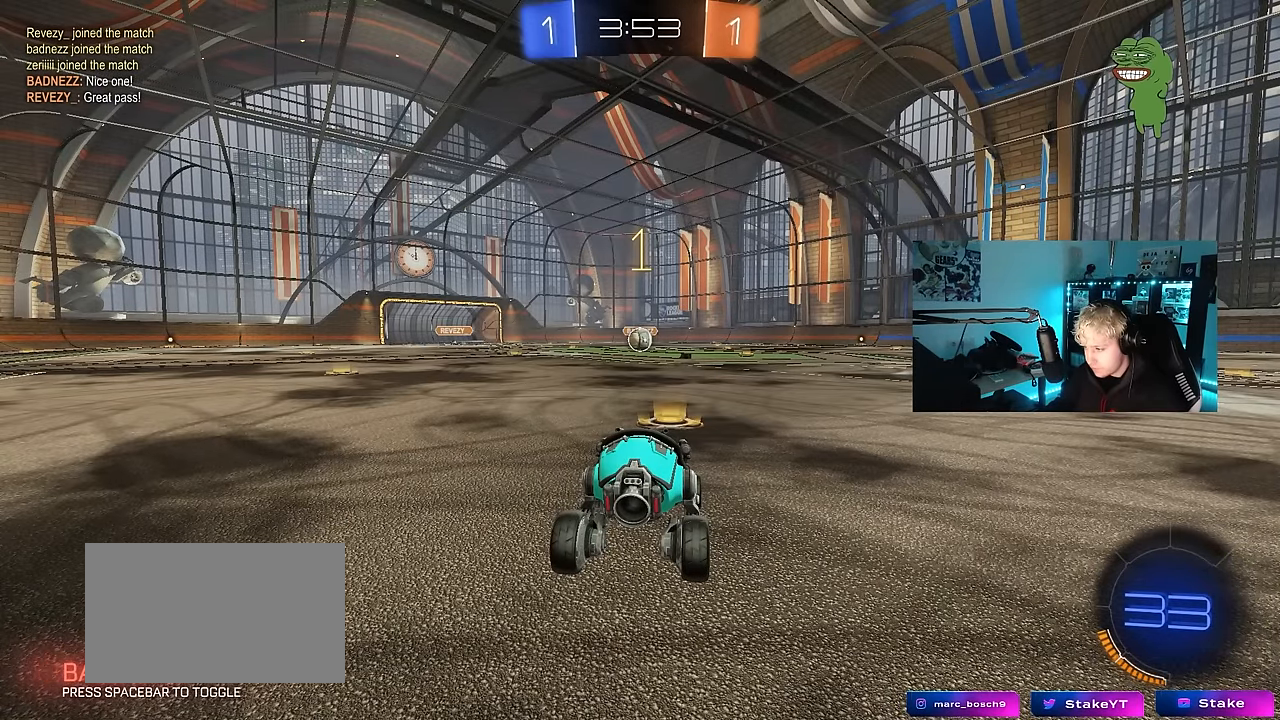
{"keys": ["d", "w"], "mouse": ["left"], "events": [[467, "d", "down"]]}
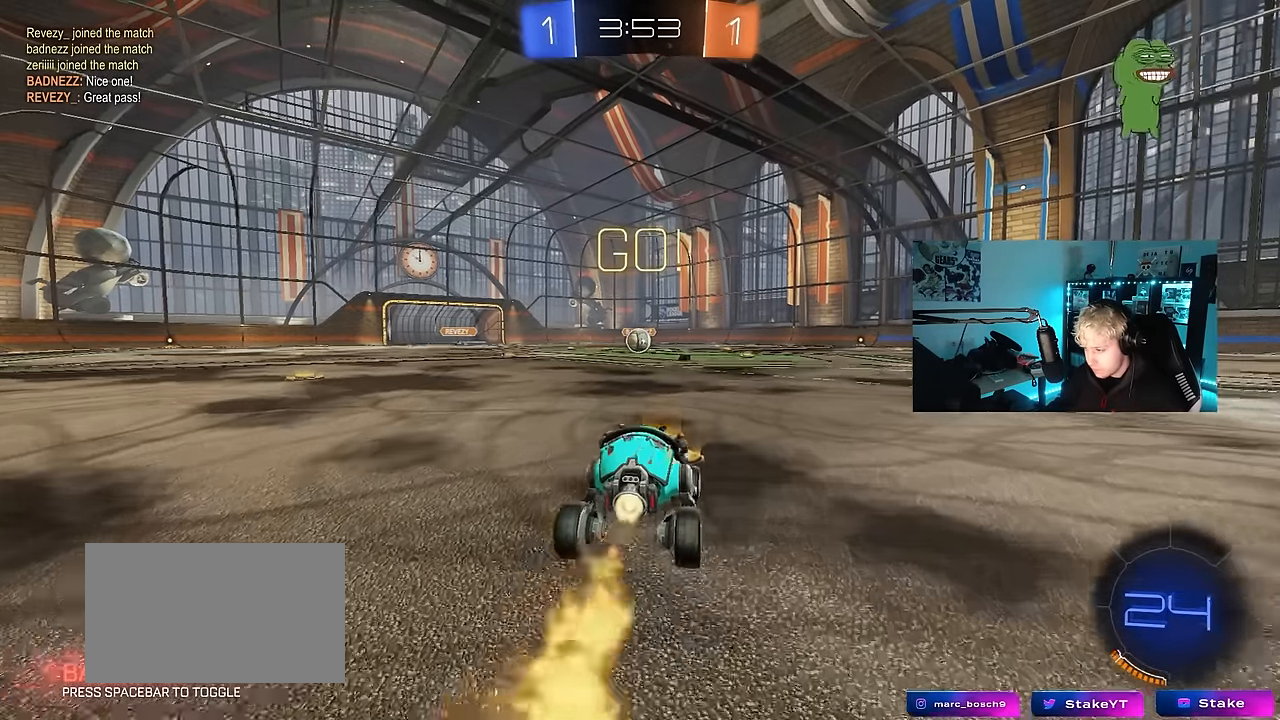
{"keys": ["a", "s", "shift"], "mouse": ["left"], "events": [[17, "mouse_right", "down"], [67, "d", "up"], [117, "a", "down"], [117, "mouse_right", "up"], [117, "shift", "down"], [150, "mouse_right", "down"], [200, "s", "down"], [200, "w", "up"], [300, "mouse_right", "up"]]}
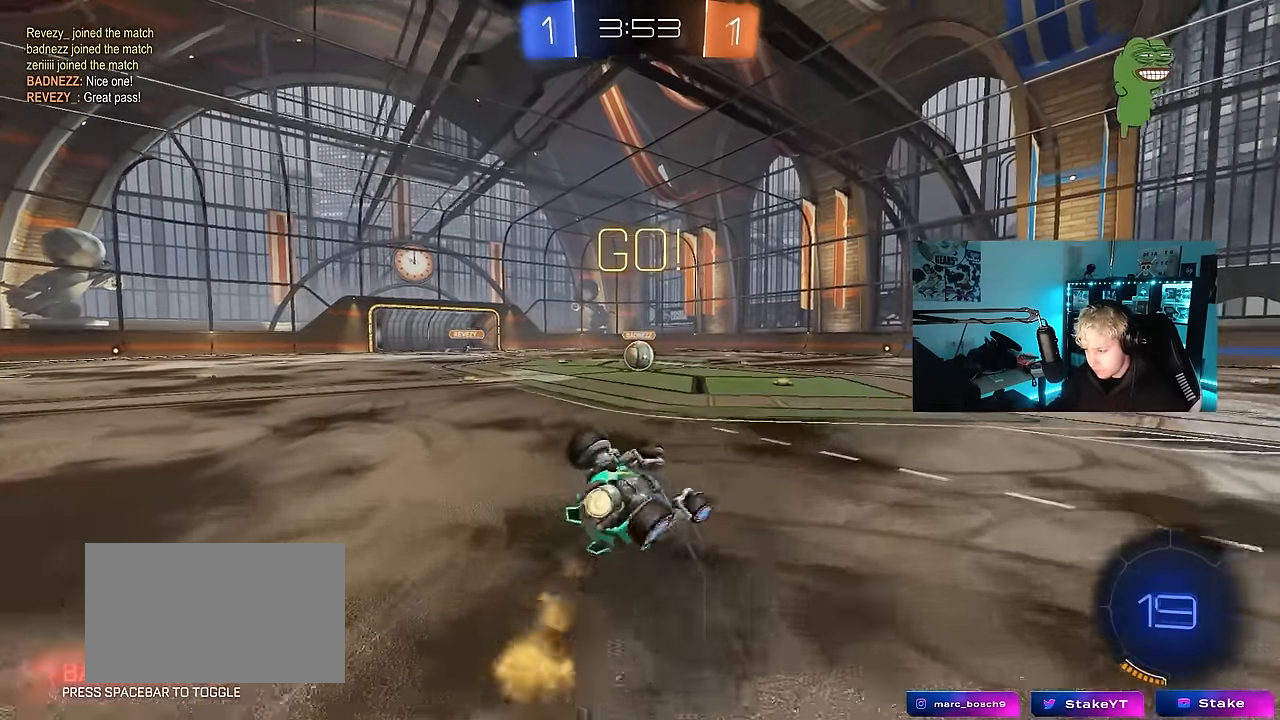
{"keys": [], "mouse": [], "events": [[167, "s", "up"], [267, "s", "down"], [450, "shift", "up"], [500, "a", "up"], [500, "mouse_left", "up"], [500, "s", "up"]]}
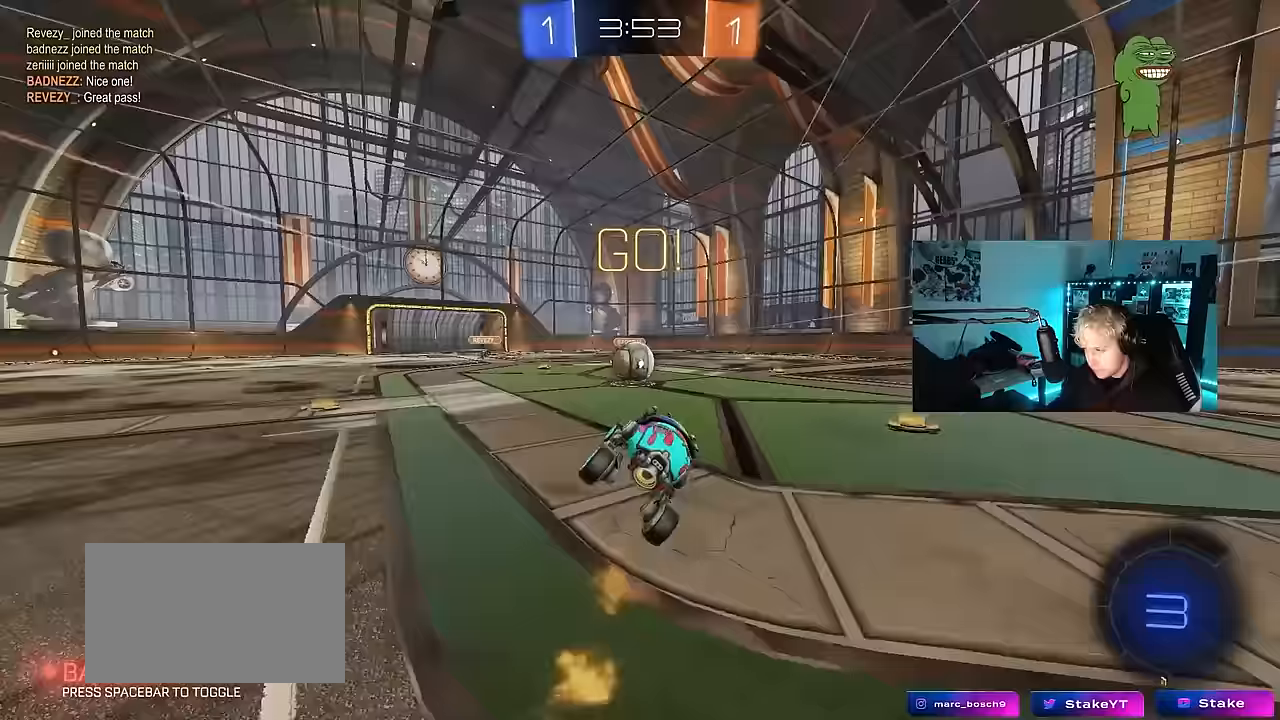
{"keys": ["d", "shift", "w"], "mouse": ["right"], "events": [[233, "a", "down"], [283, "w", "down"], [367, "a", "up"], [367, "mouse_right", "down"], [417, "d", "down"], [467, "shift", "down"]]}
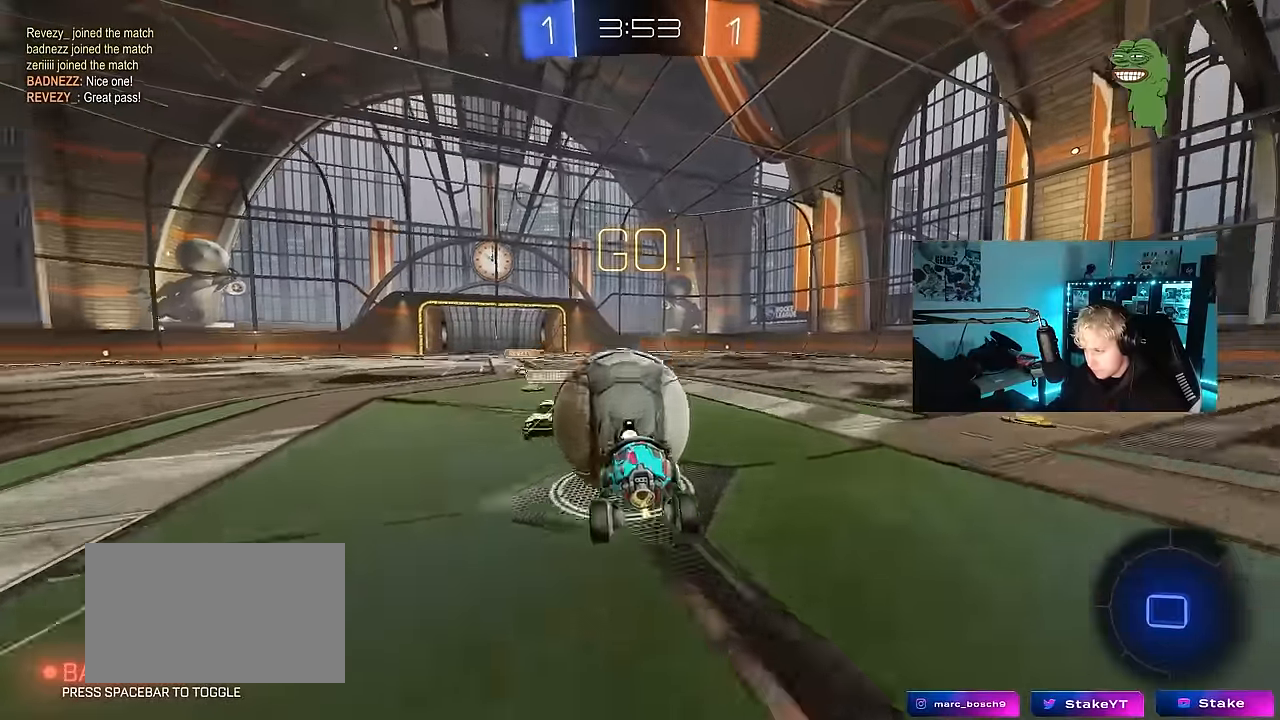
{"keys": ["d", "shift"], "mouse": [], "events": [[17, "mouse_right", "up"], [67, "mouse_right", "down"], [150, "s", "down"], [150, "w", "up"], [300, "mouse_right", "up"], [483, "s", "up"]]}
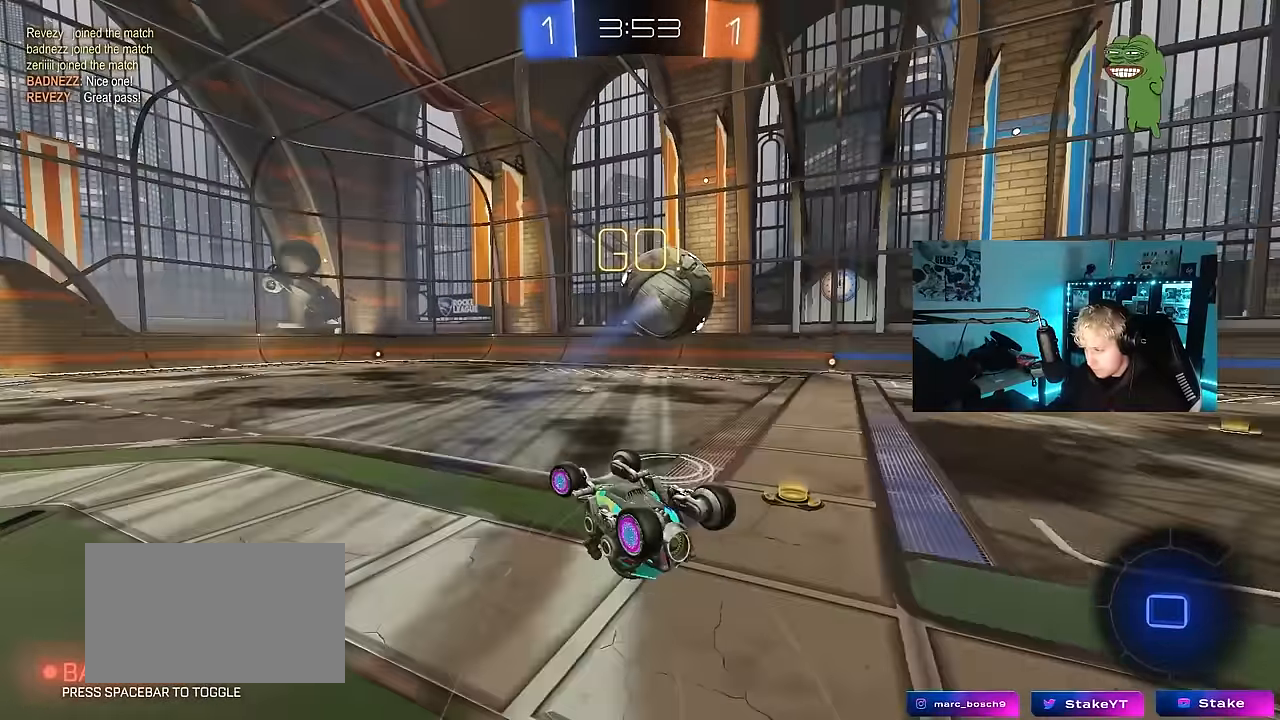
{"keys": [], "mouse": [], "events": [[167, "s", "down"], [300, "shift", "up"], [350, "d", "up"], [350, "s", "up"]]}
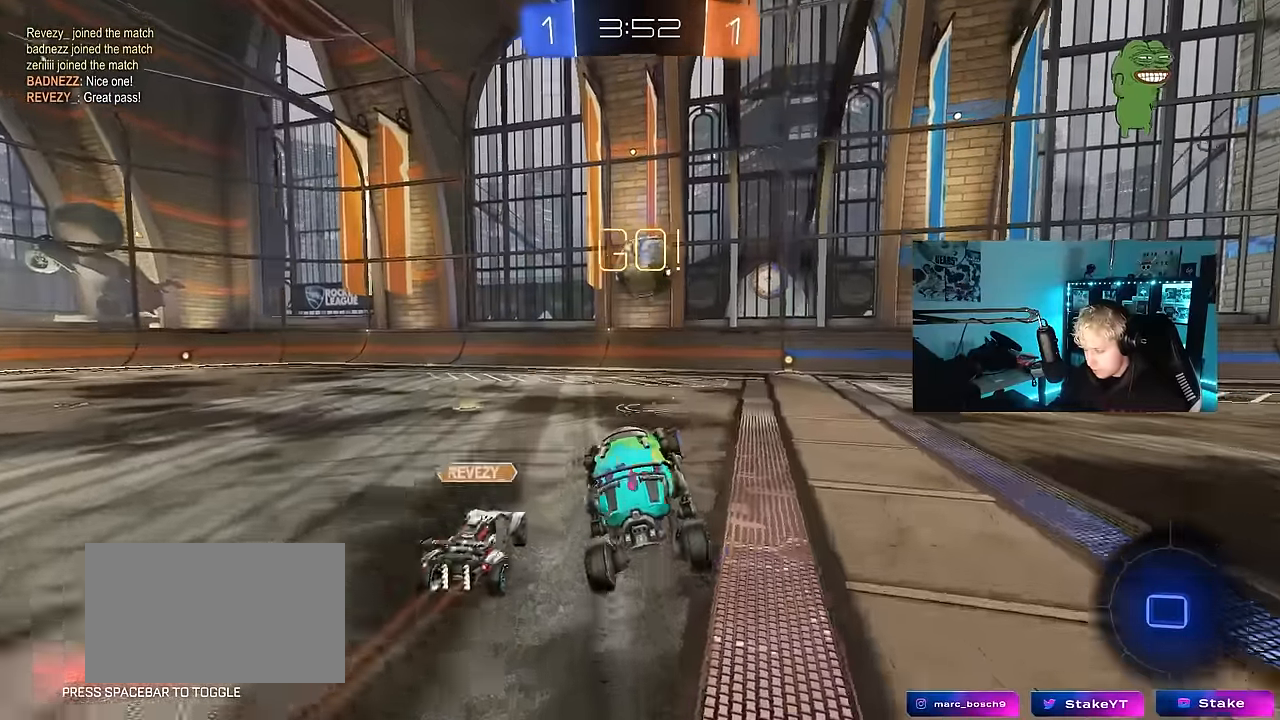
{"keys": ["a", "w"], "mouse": [], "events": [[183, "a", "down"], [183, "w", "down"]]}
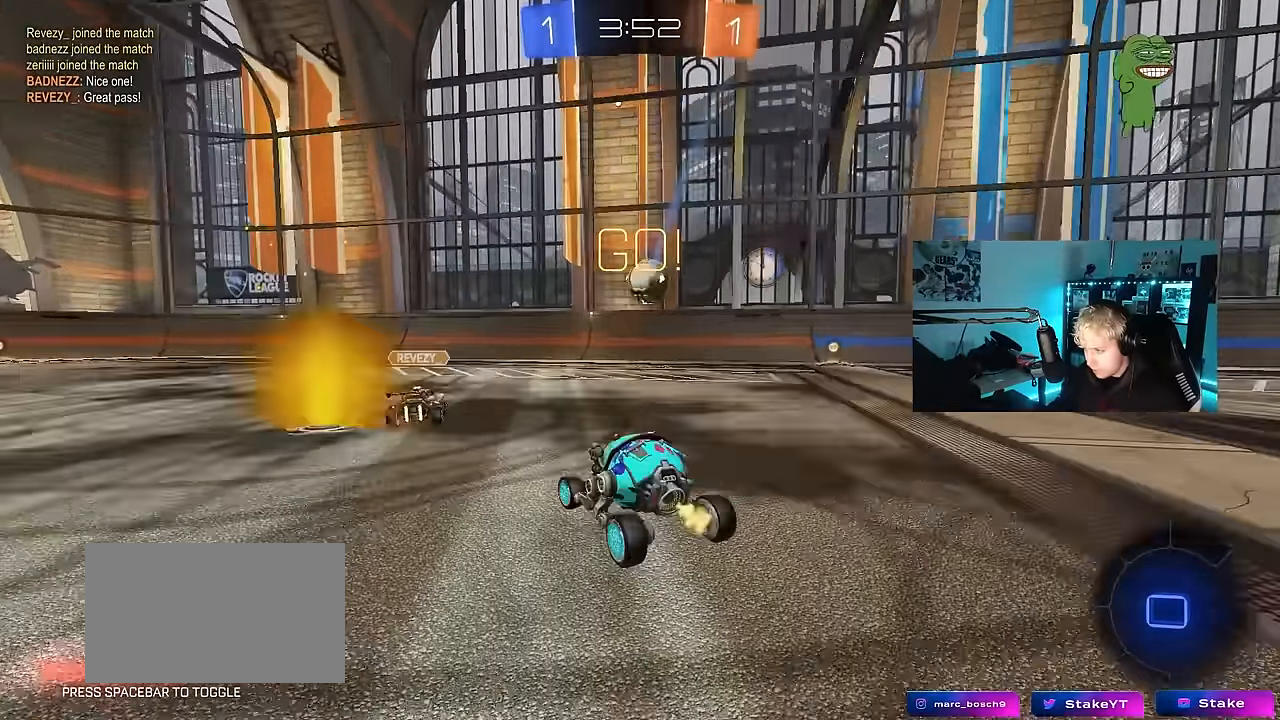
{"keys": ["a", "w"], "mouse": [], "events": [[67, "a", "up"], [150, "d", "down"], [300, "d", "up"], [383, "a", "down"]]}
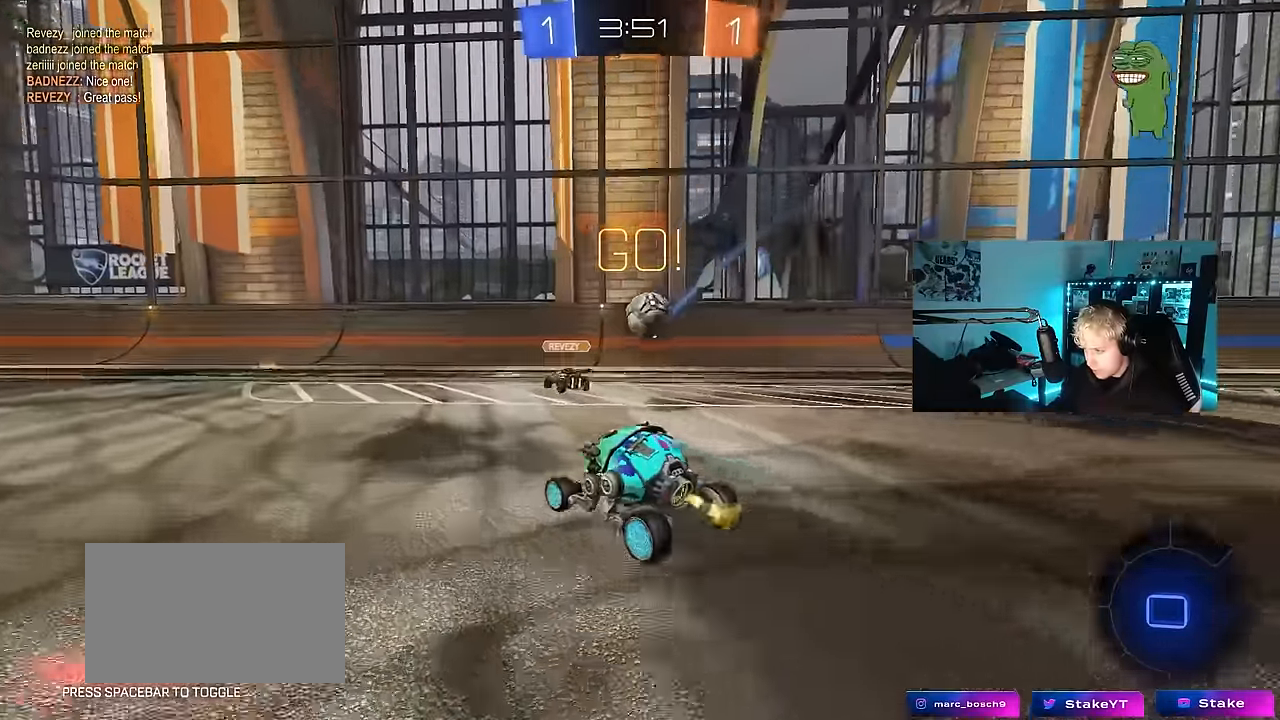
{"keys": ["d", "space", "w"], "mouse": ["left"], "events": [[117, "a", "up"], [167, "d", "down"], [217, "d", "up"], [350, "a", "down"], [400, "a", "up"], [400, "mouse_left", "down"], [400, "space", "down"], [450, "d", "down"]]}
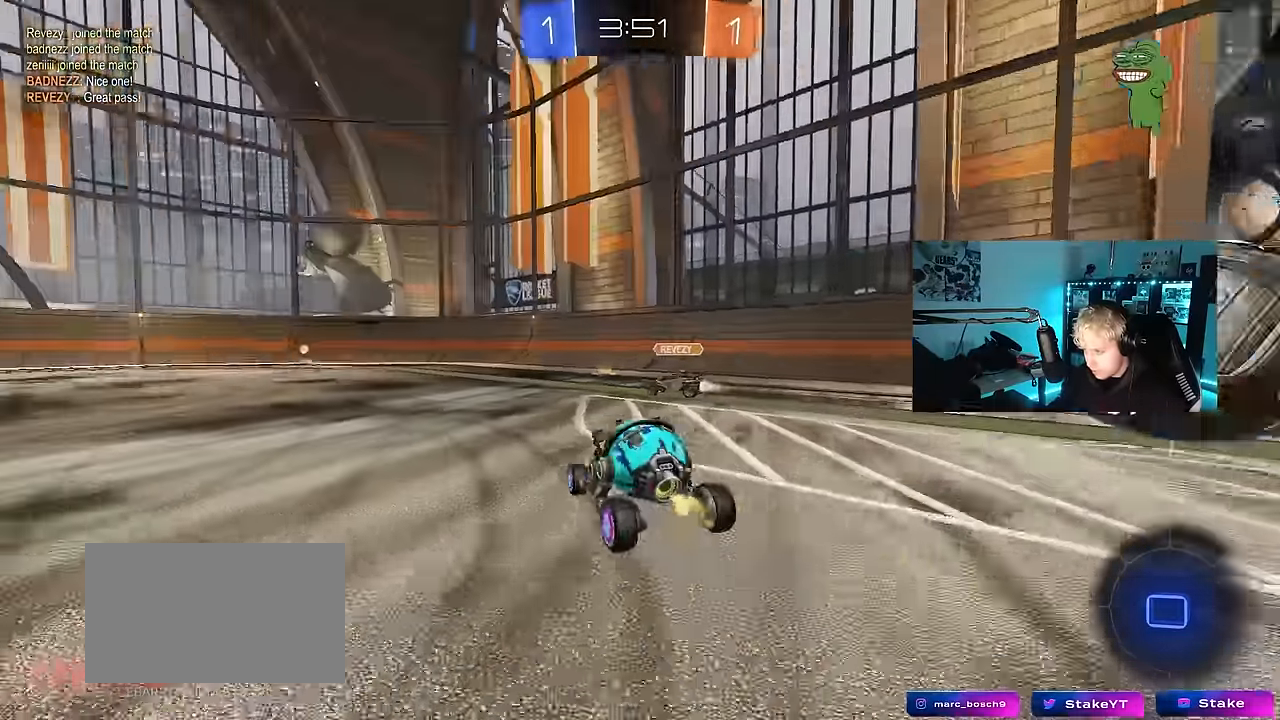
{"keys": ["d", "w"], "mouse": [], "events": [[50, "a", "down"], [50, "d", "up"], [50, "space", "up"], [133, "a", "up"], [183, "a", "down"], [467, "a", "up"], [467, "d", "down"], [467, "mouse_left", "up"]]}
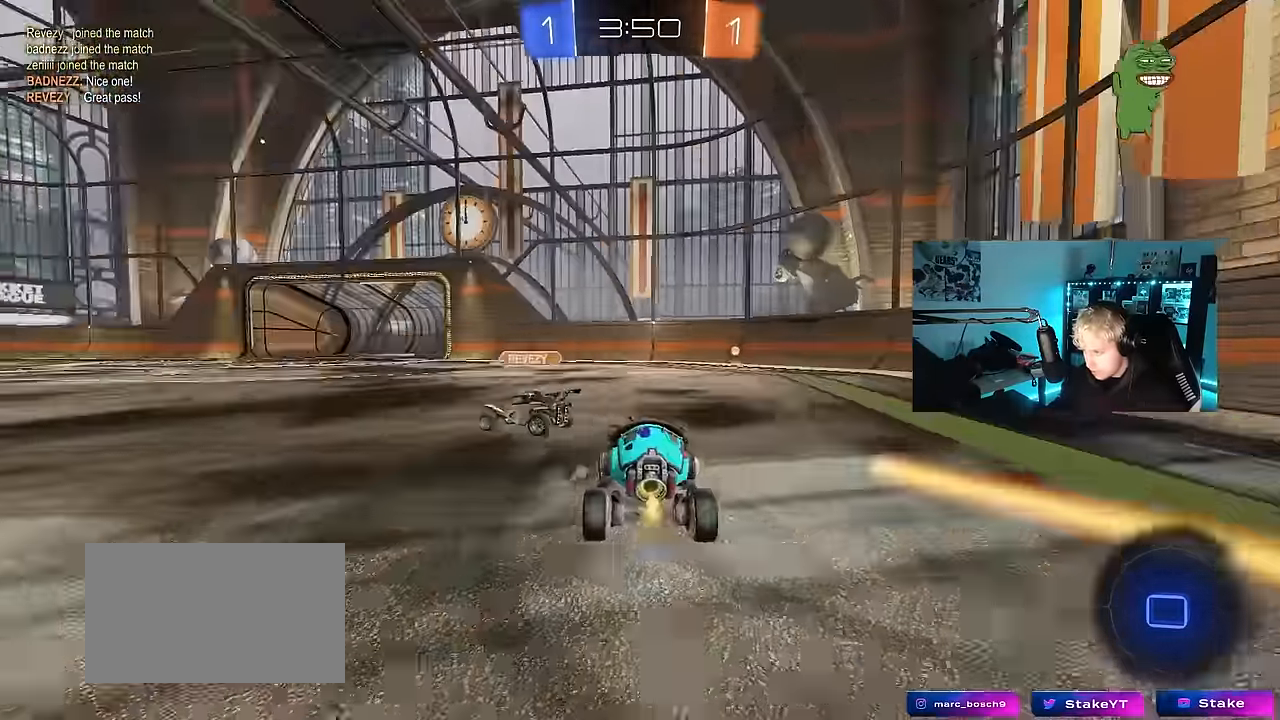
{"keys": ["w"], "mouse": [], "events": [[100, "space", "down"], [150, "mouse_left", "down"], [200, "d", "up"], [300, "space", "up"], [383, "mouse_left", "up"]]}
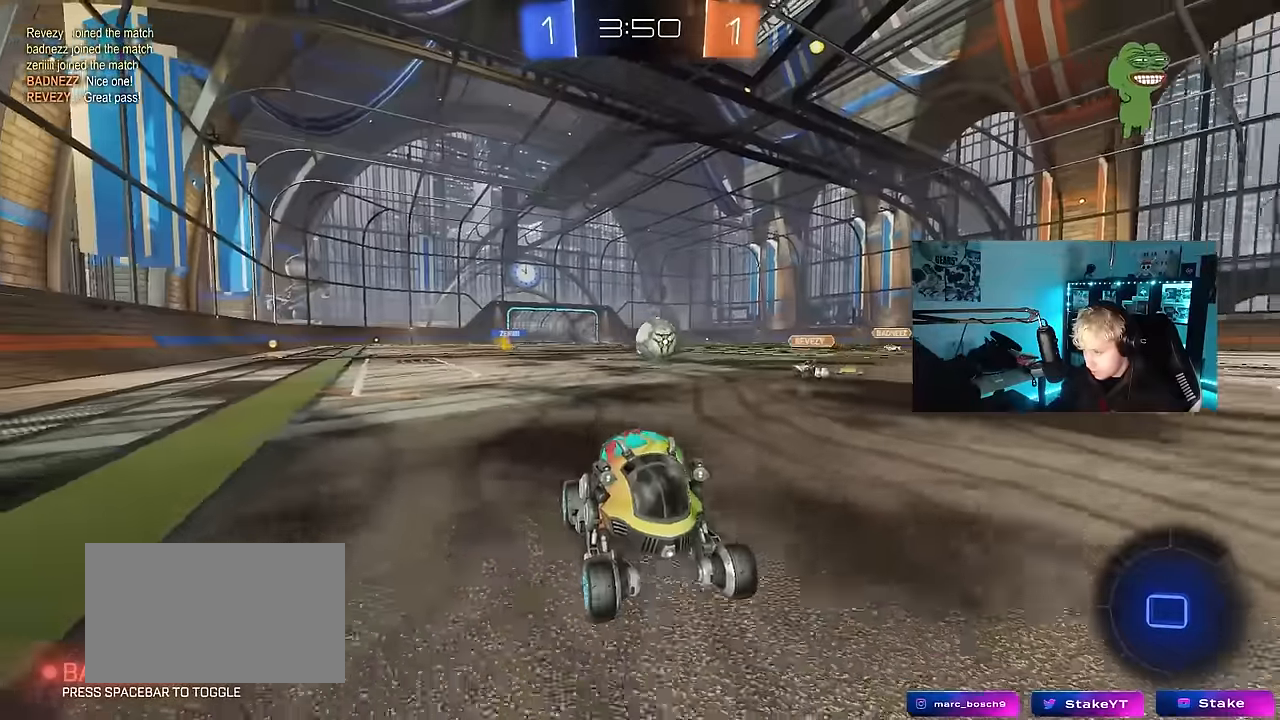
{"keys": ["a", "shift", "w"], "mouse": [], "events": [[350, "a", "down"], [350, "shift", "down"]]}
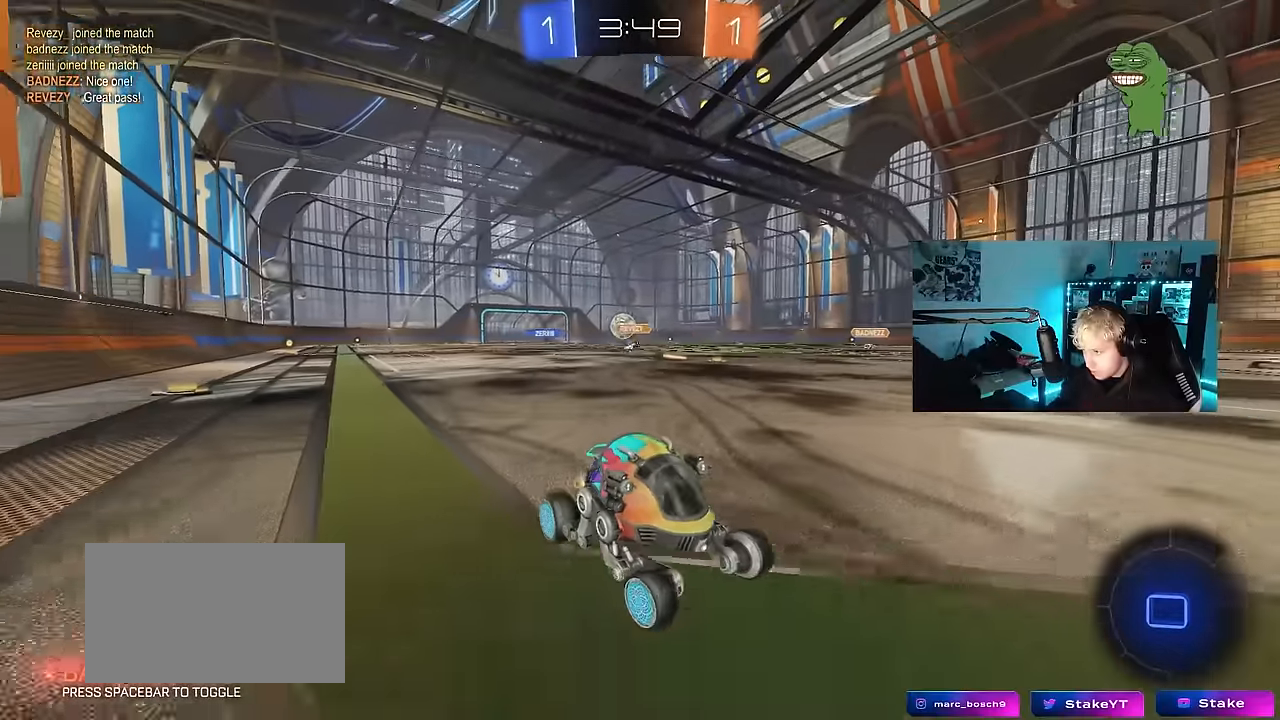
{"keys": ["a", "w"], "mouse": [], "events": [[133, "shift", "up"]]}
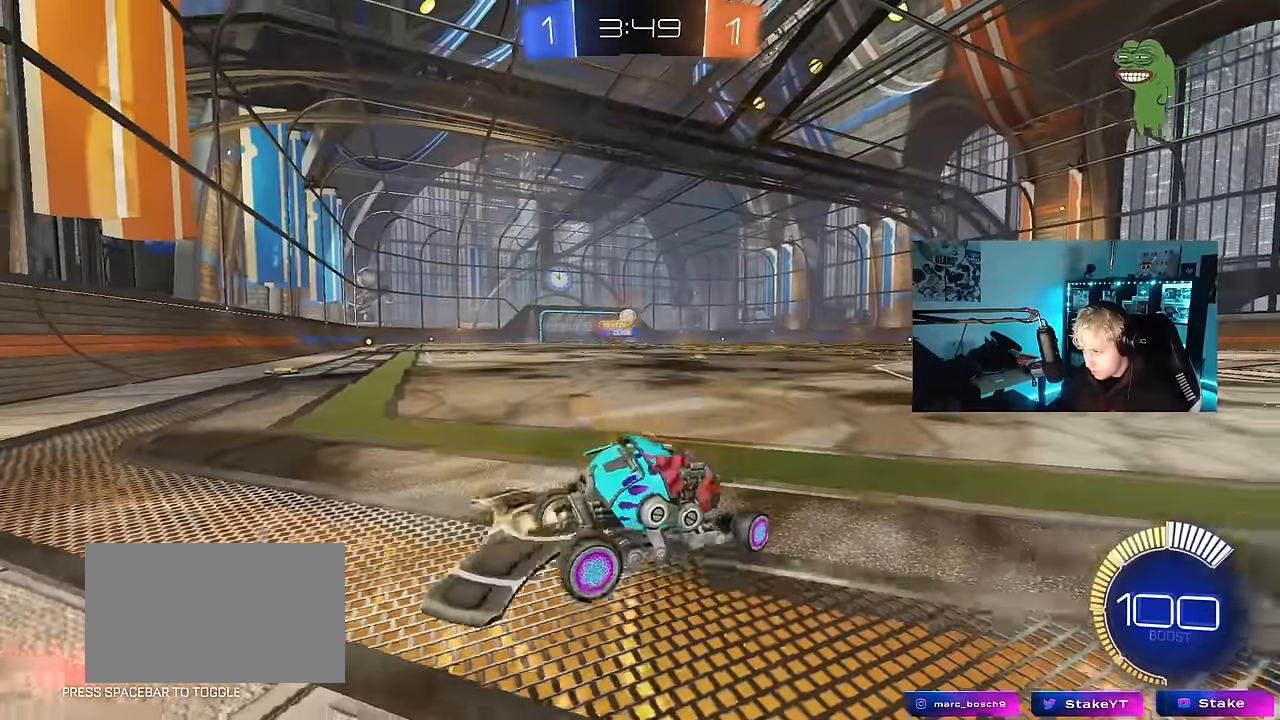
{"keys": ["a", "w"], "mouse": ["left"], "events": [[150, "mouse_left", "down"]]}
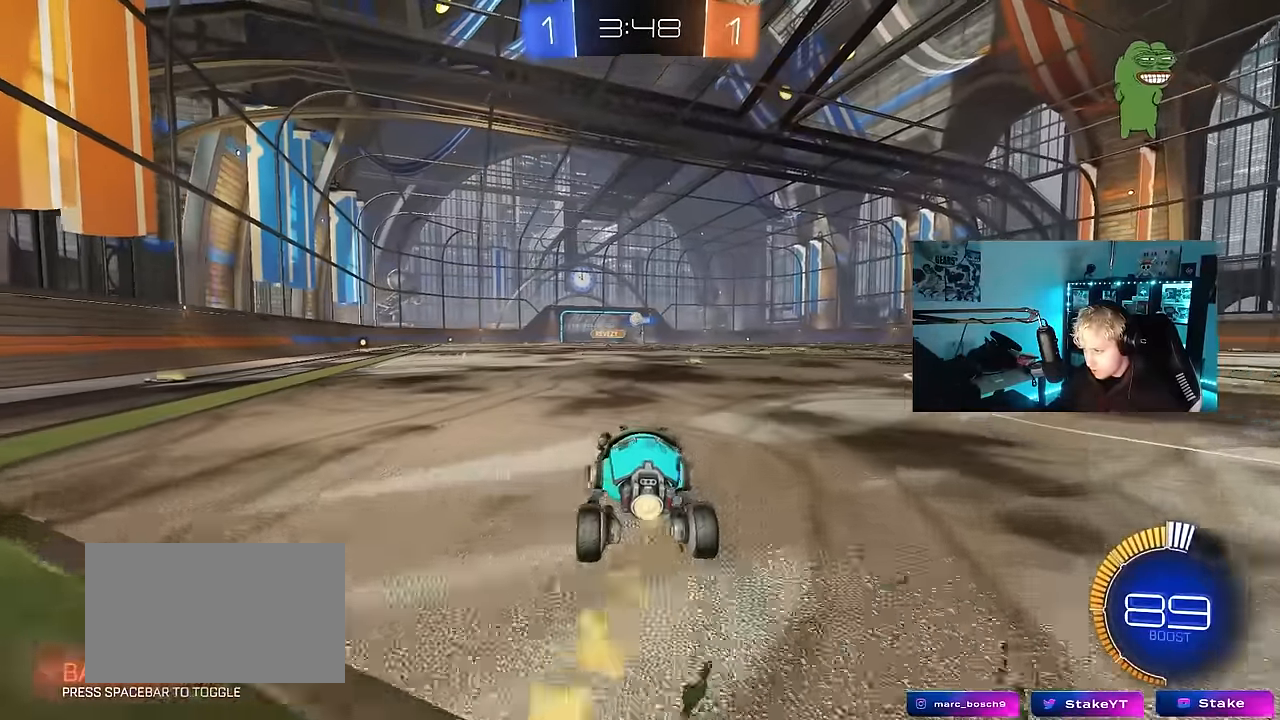
{"keys": ["a", "shift", "w"], "mouse": ["left", "right"], "events": [[266, "a", "up"], [300, "d", "down"], [350, "mouse_right", "down"], [450, "a", "down"], [450, "d", "up"], [450, "mouse_right", "up"], [450, "shift", "down"], [500, "mouse_right", "down"]]}
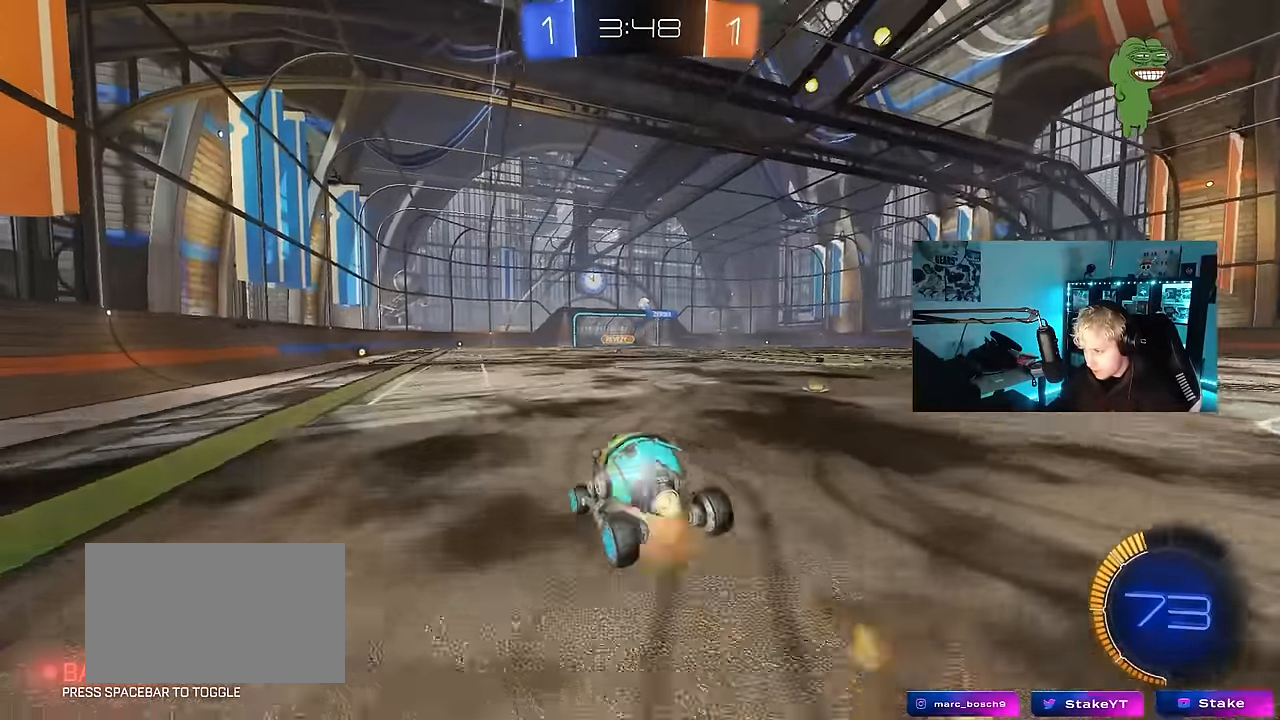
{"keys": ["a", "s", "shift"], "mouse": ["left"], "events": [[33, "w", "up"], [83, "s", "down"], [183, "mouse_right", "up"], [366, "s", "up"], [466, "s", "down"]]}
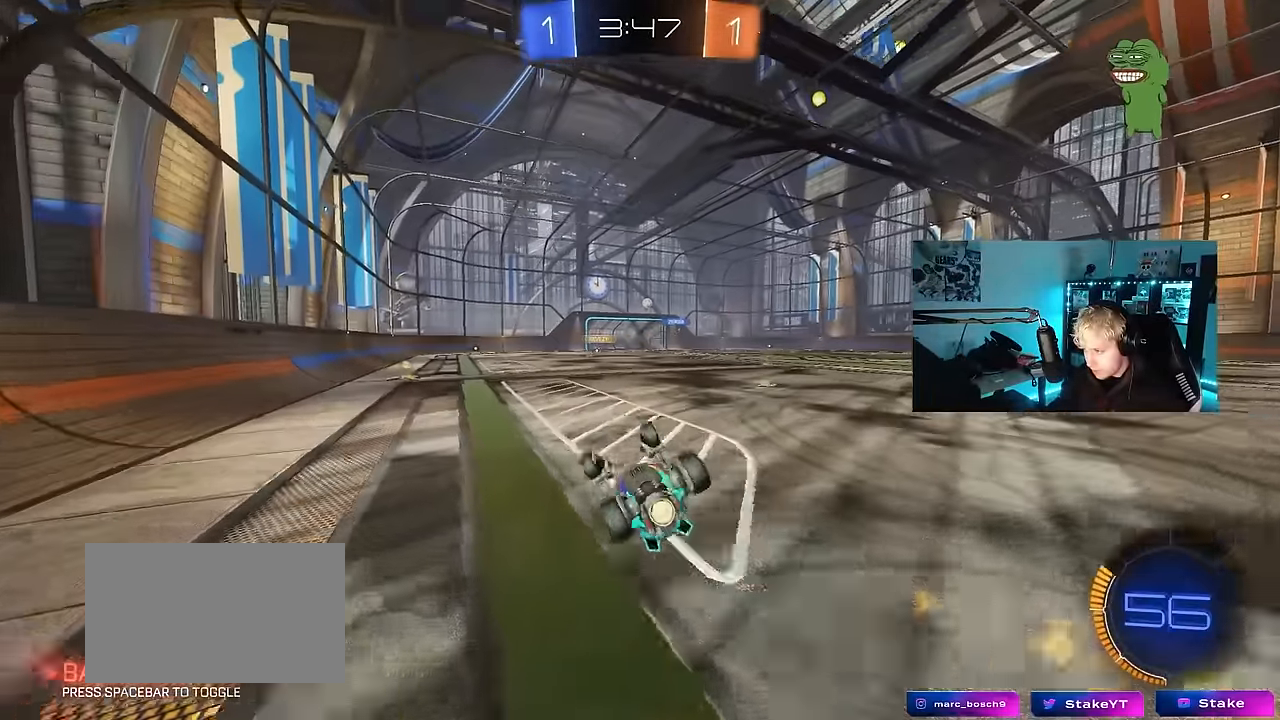
{"keys": [], "mouse": [], "events": [[250, "shift", "up"], [283, "s", "up"], [333, "a", "up"], [333, "mouse_left", "up"]]}
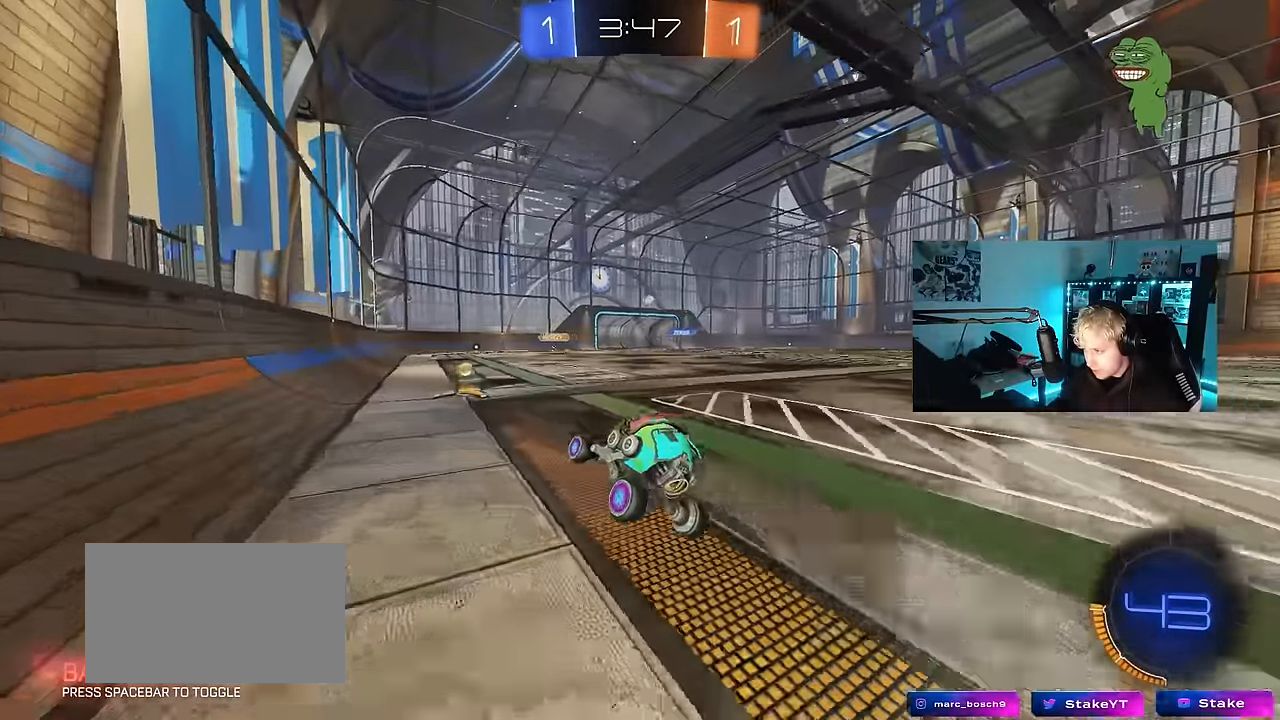
{"keys": ["d", "w"], "mouse": [], "events": [[33, "w", "down"], [83, "d", "down"], [116, "mouse_left", "down"], [300, "d", "up"], [400, "mouse_left", "up"], [500, "d", "down"]]}
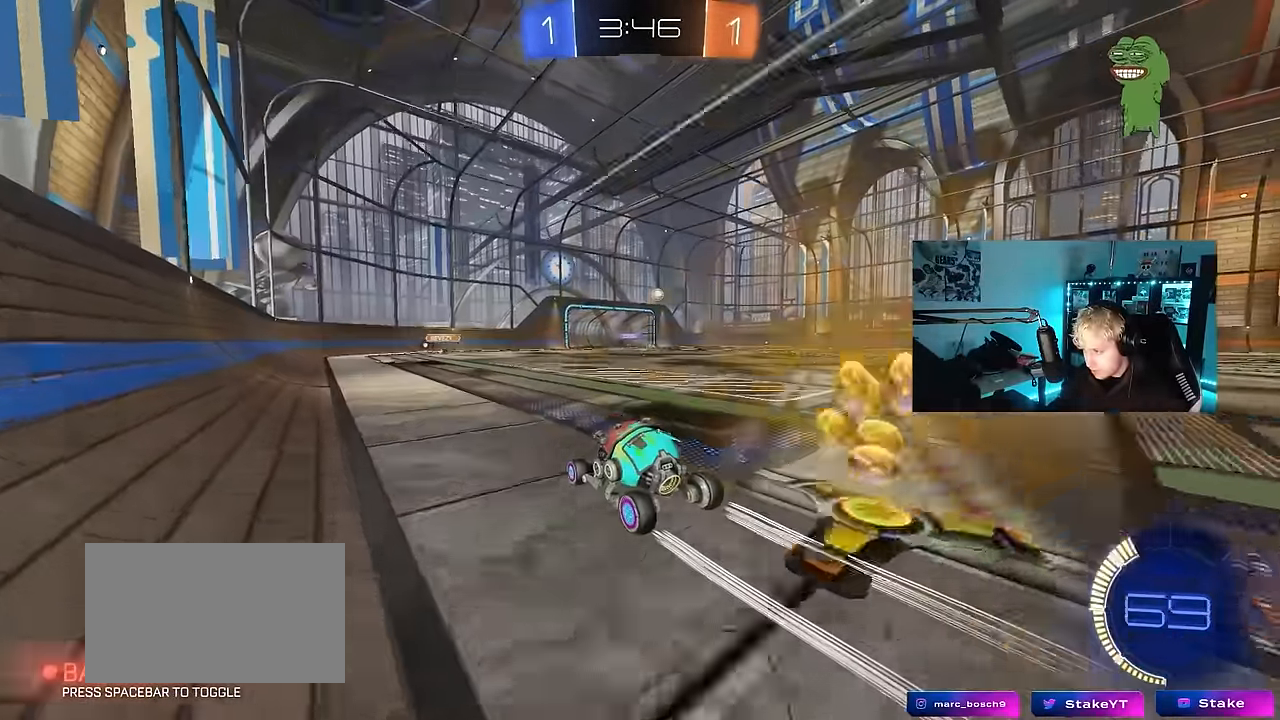
{"keys": ["w"], "mouse": [], "events": [[133, "d", "up"]]}
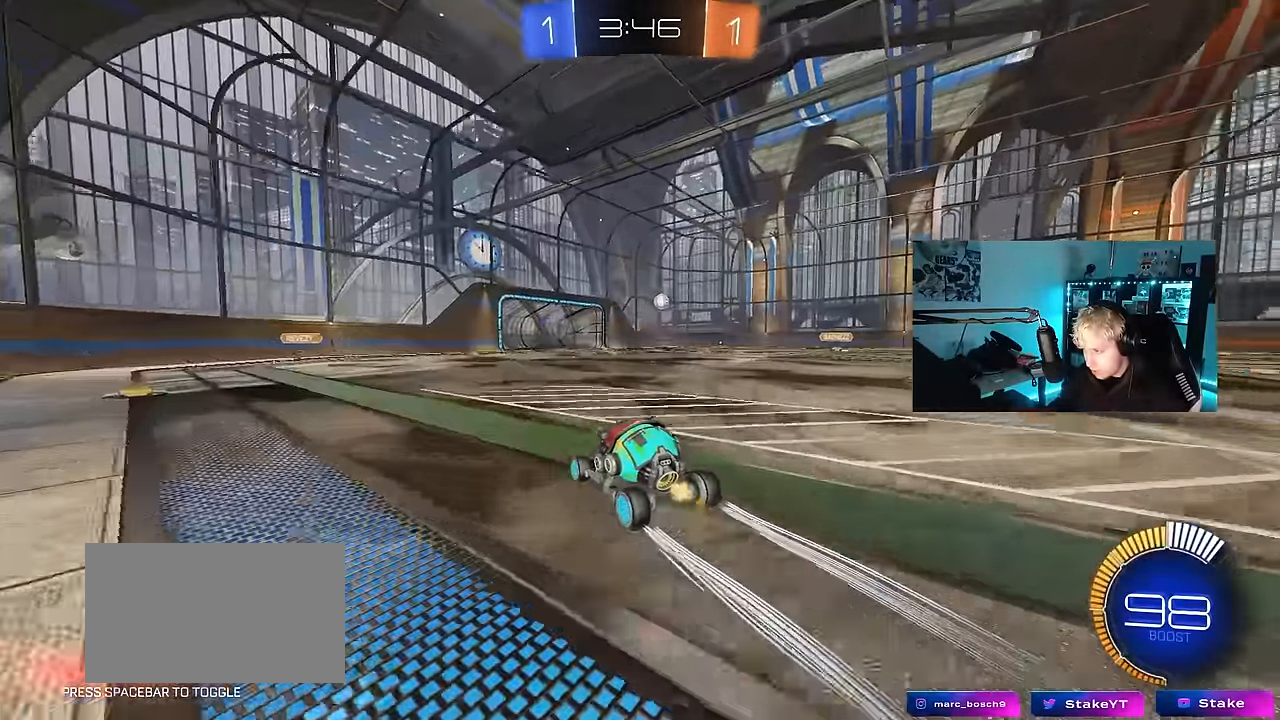
{"keys": ["w"], "mouse": [], "events": [[66, "d", "down"], [200, "d", "up"], [200, "mouse_left", "down"], [350, "mouse_left", "up"]]}
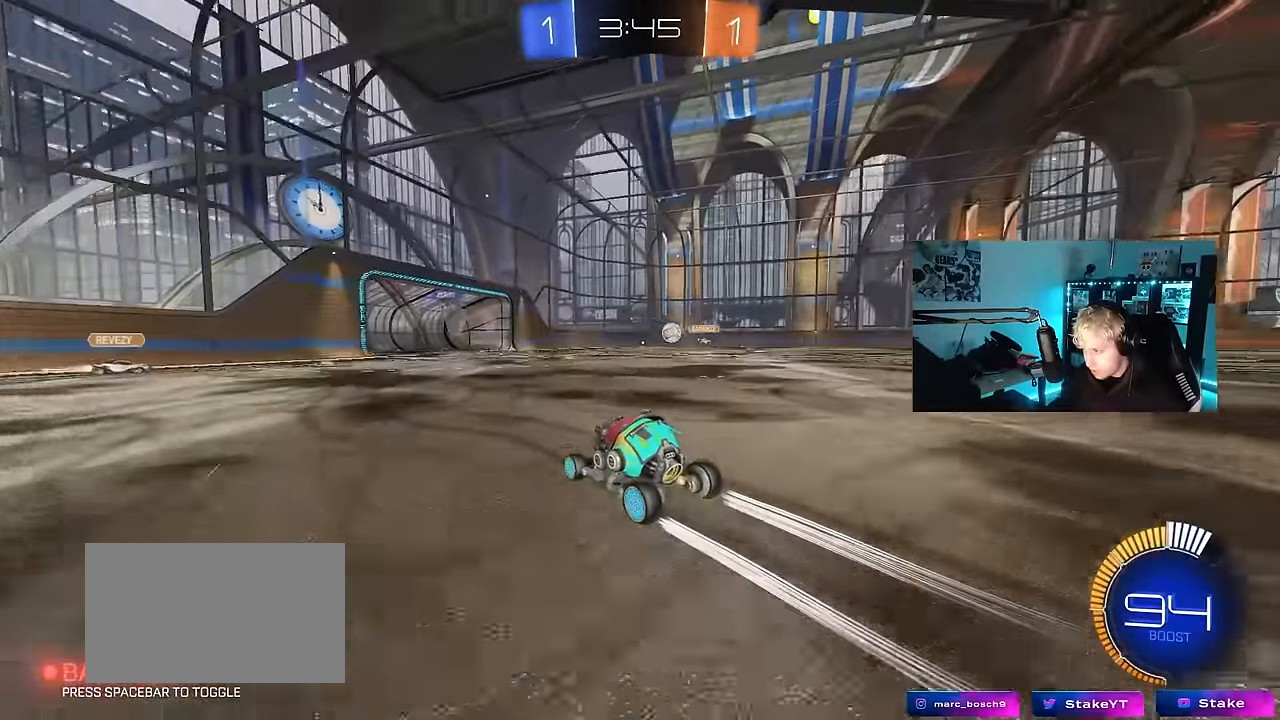
{"keys": ["a", "w"], "mouse": [], "events": [[400, "a", "down"]]}
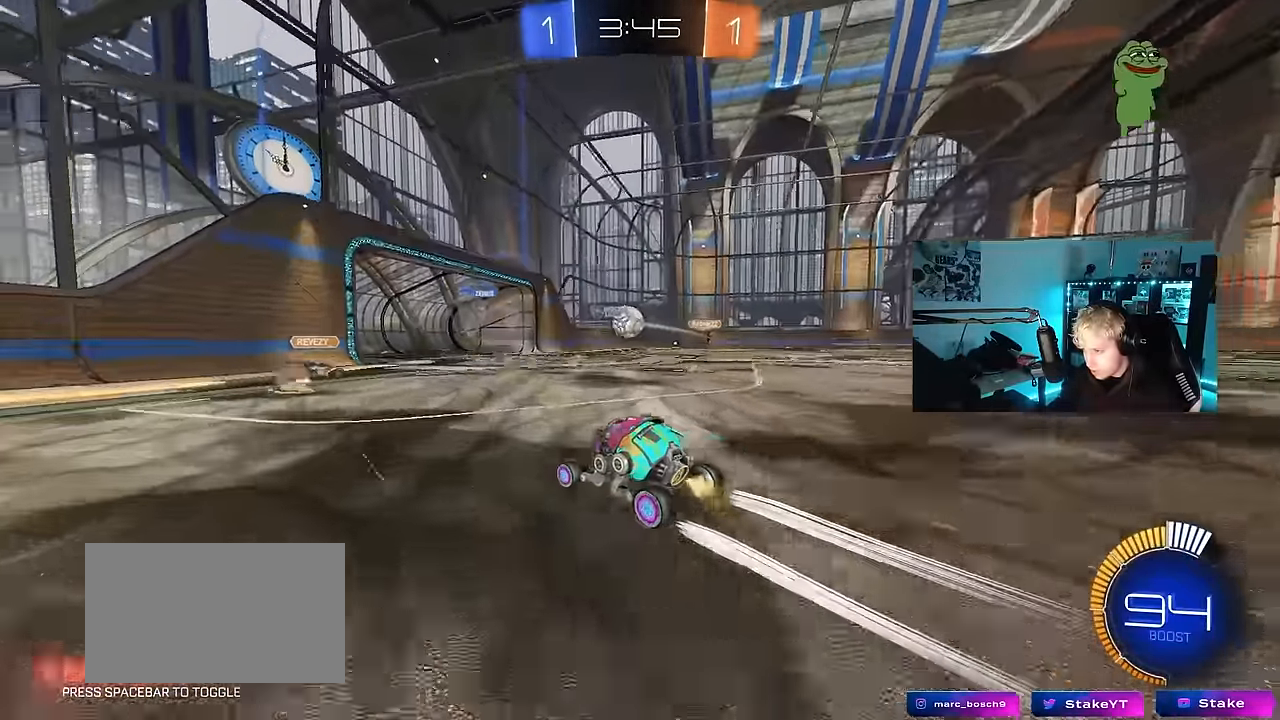
{"keys": ["d", "w"], "mouse": [], "events": [[83, "a", "up"], [183, "d", "down"]]}